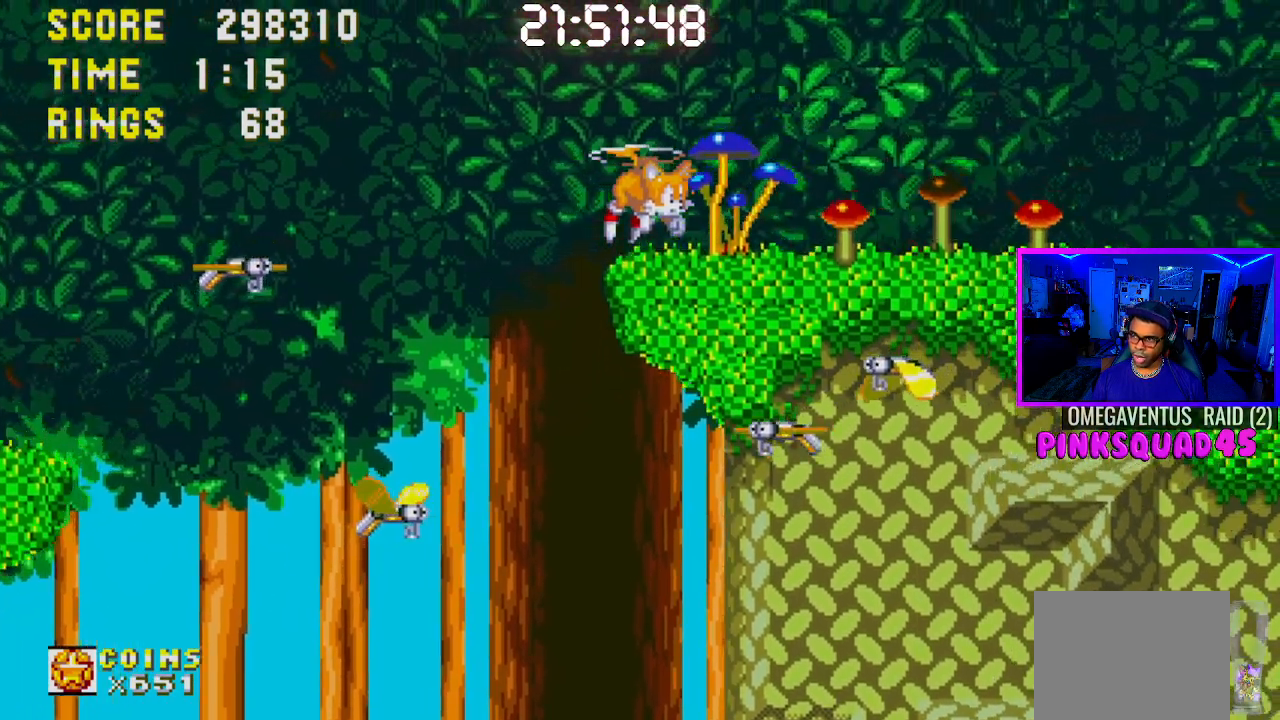
Gameplay with a controller (PlayStation layout); each line is a JSON object with the inputs held at the frame after it. "events" lists button and stick changes between this image and that frame as [ms after this image, input, new state], when the widget could be followed in between. Not read: L1 L3 R1 R3.
{"buttons": [], "left_stick": "center", "right_stick": "center", "events": [[300, "DPAD_RIGHT", "up"]]}
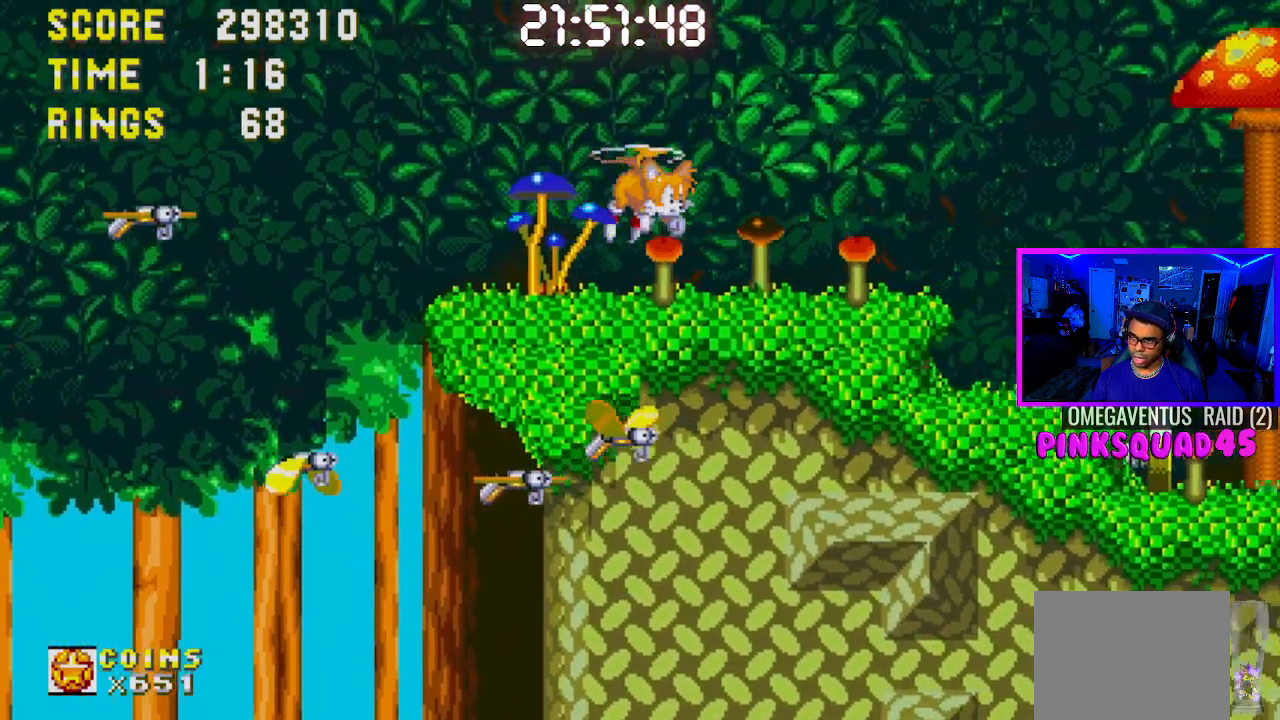
{"buttons": [], "left_stick": "center", "right_stick": "center", "events": [[233, "DPAD_LEFT", "down"], [450, "DPAD_LEFT", "up"]]}
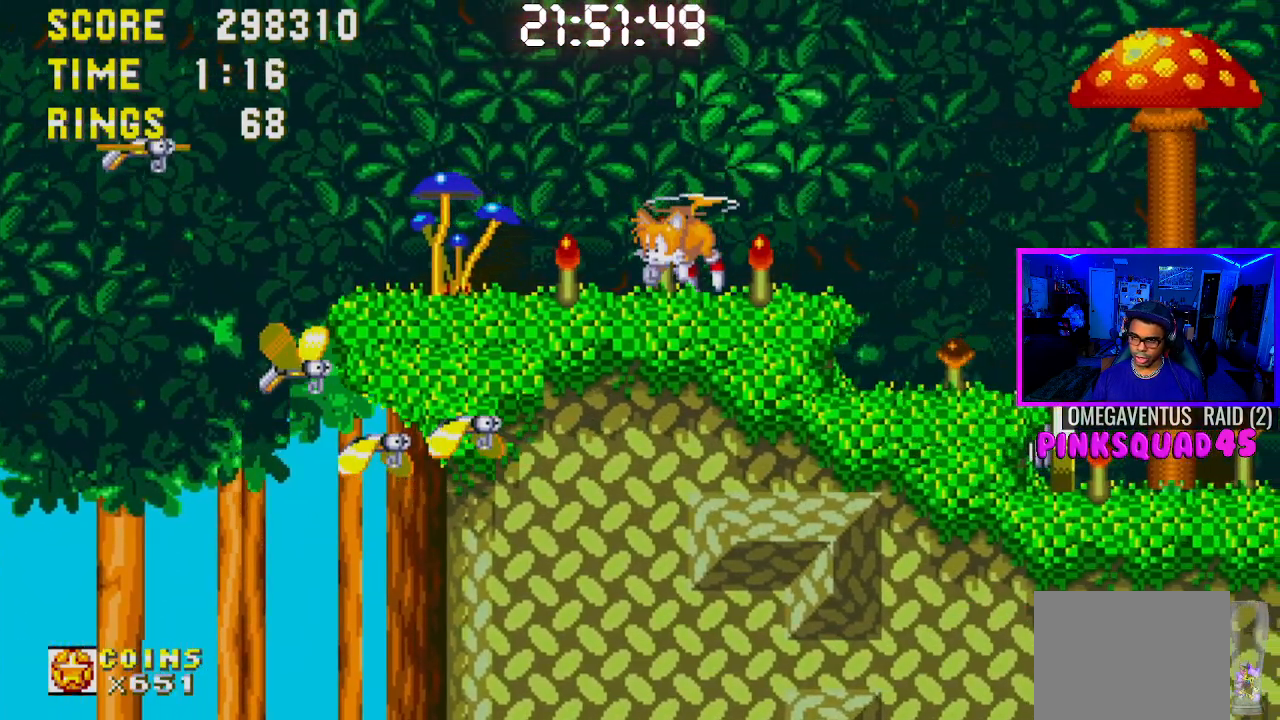
{"buttons": [], "left_stick": "center", "right_stick": "center", "events": [[317, "DPAD_RIGHT", "down"], [417, "DPAD_RIGHT", "up"]]}
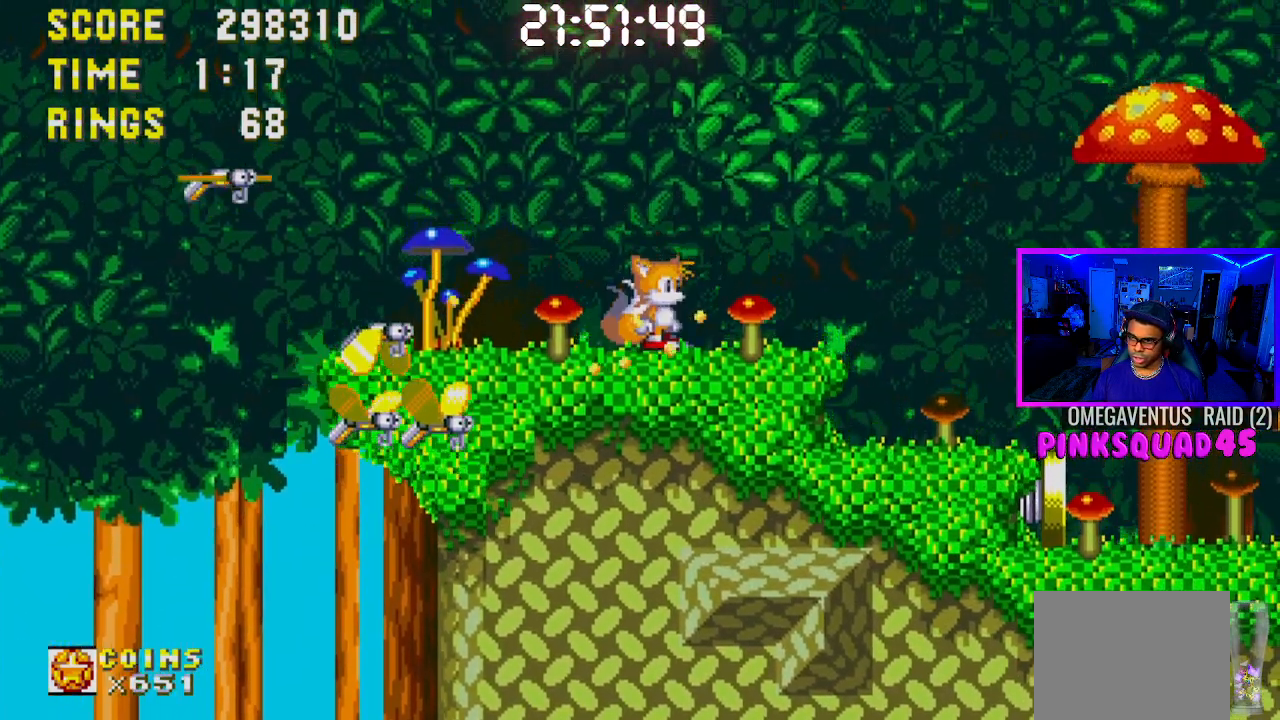
{"buttons": ["DPAD_DOWN"], "left_stick": "center", "right_stick": "center", "events": [[100, "DPAD_DOWN", "down"], [217, "CROSS", "down"], [283, "CROSS", "up"]]}
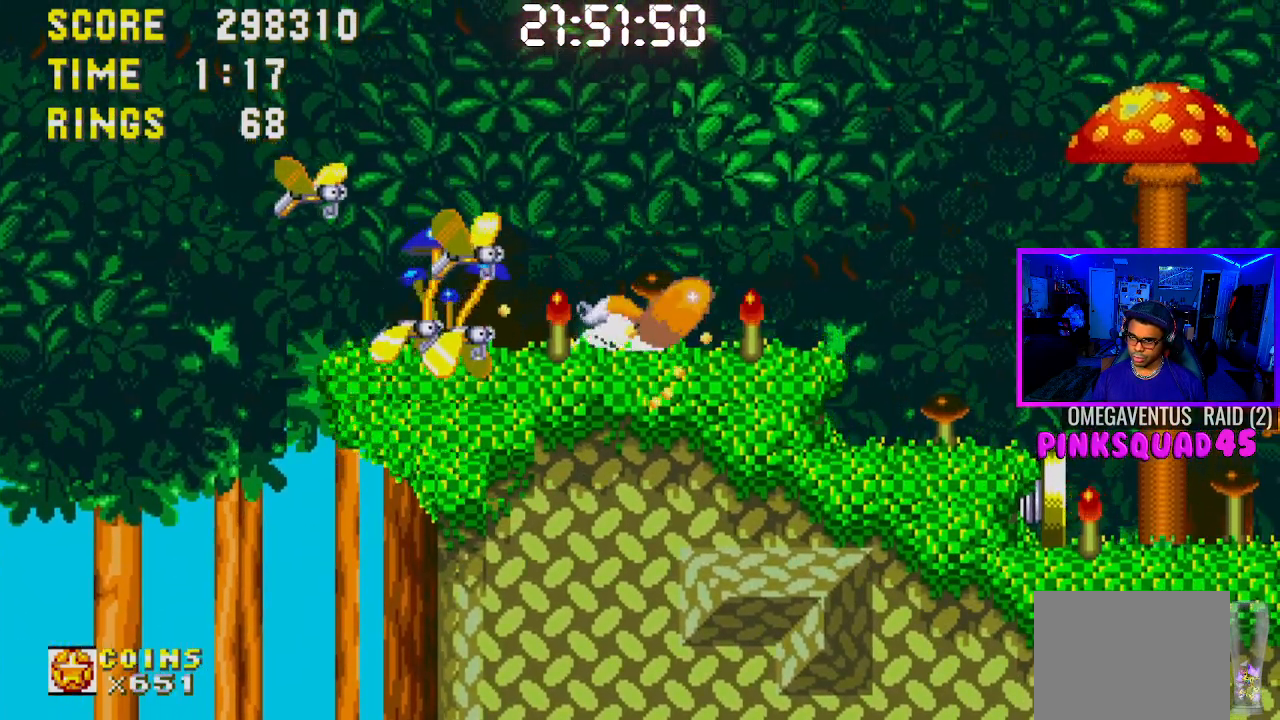
{"buttons": ["DPAD_DOWN"], "left_stick": "center", "right_stick": "center", "events": []}
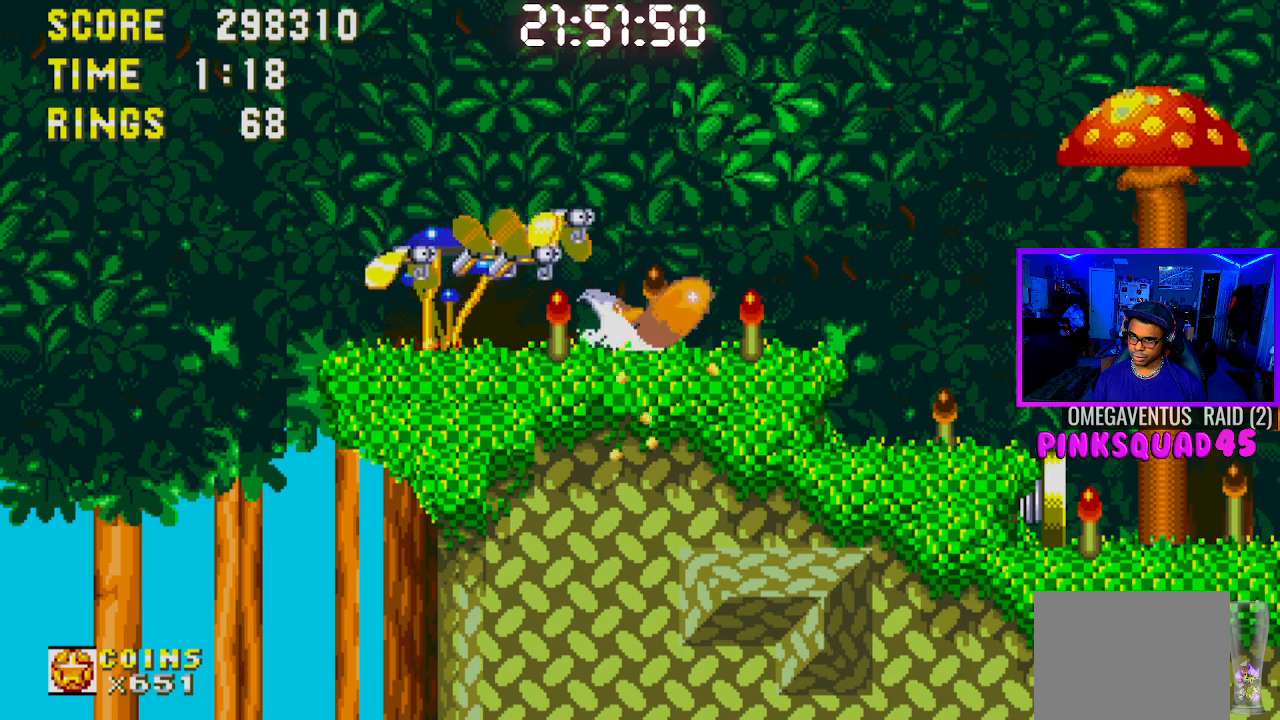
{"buttons": ["DPAD_DOWN"], "left_stick": "center", "right_stick": "center", "events": []}
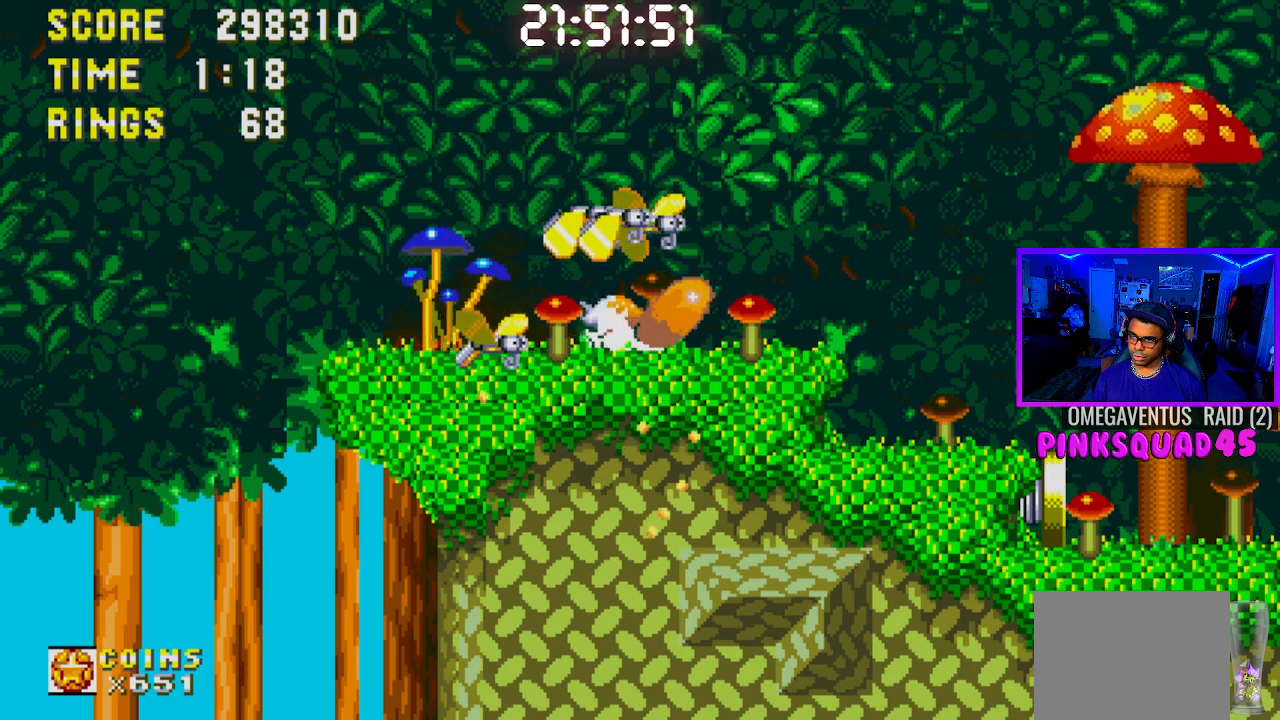
{"buttons": ["DPAD_DOWN"], "left_stick": "center", "right_stick": "center", "events": []}
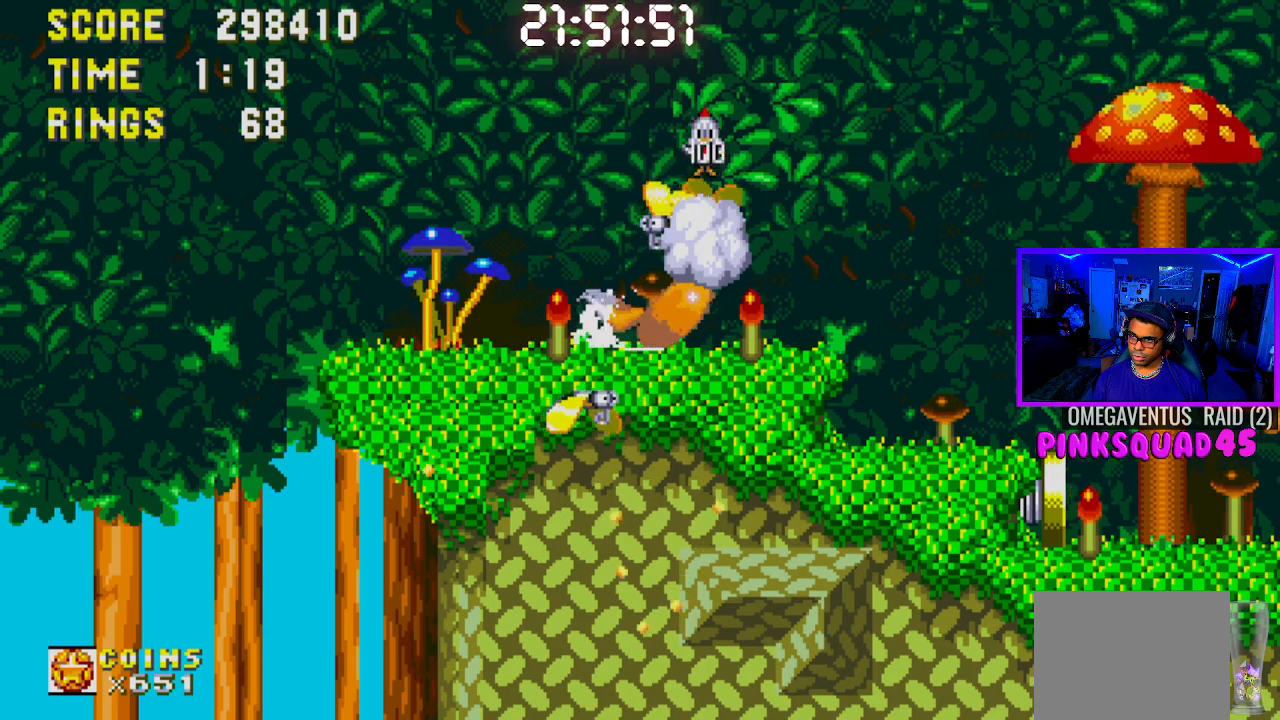
{"buttons": ["DPAD_DOWN"], "left_stick": "center", "right_stick": "center", "events": []}
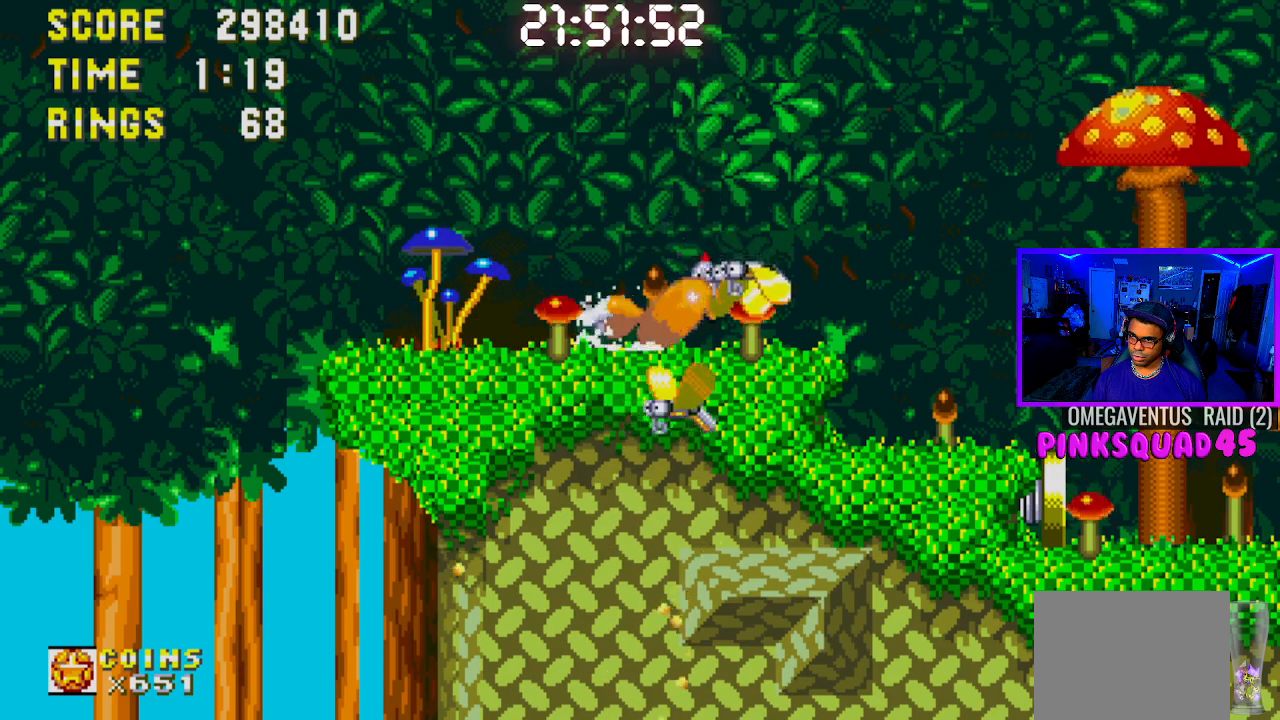
{"buttons": [], "left_stick": "center", "right_stick": "center", "events": [[367, "DPAD_DOWN", "up"]]}
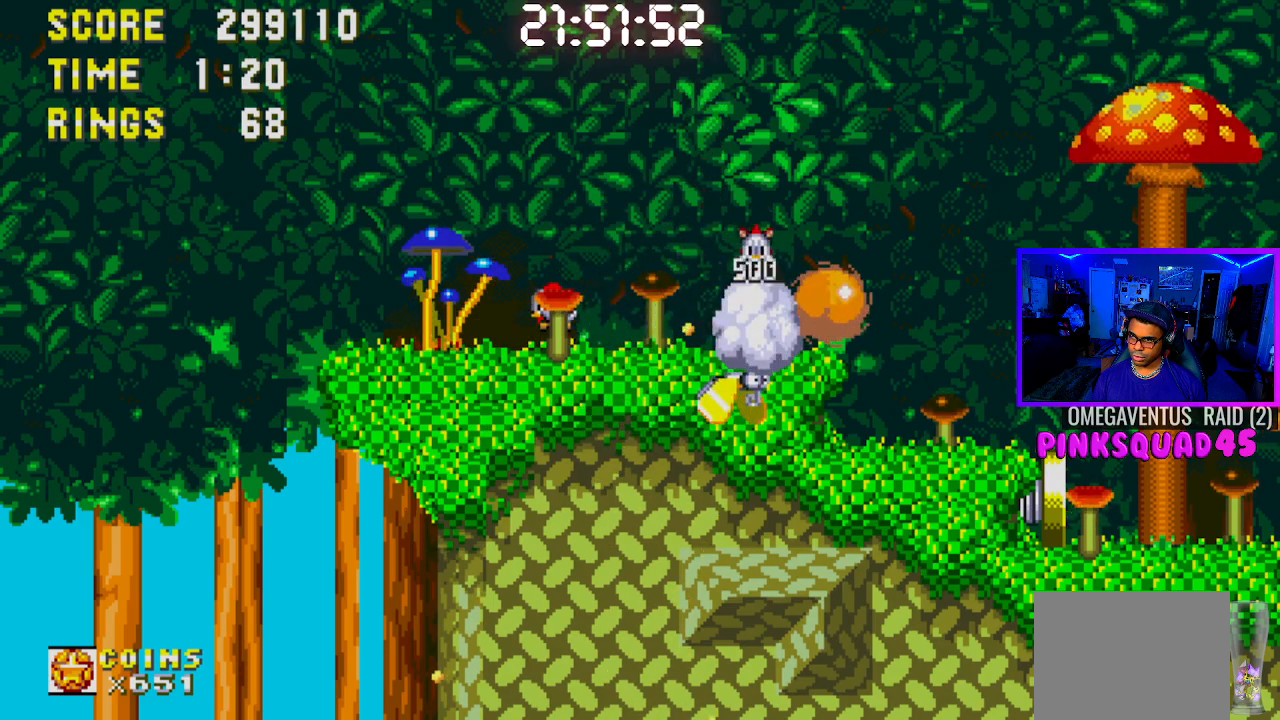
{"buttons": [], "left_stick": "center", "right_stick": "center", "events": []}
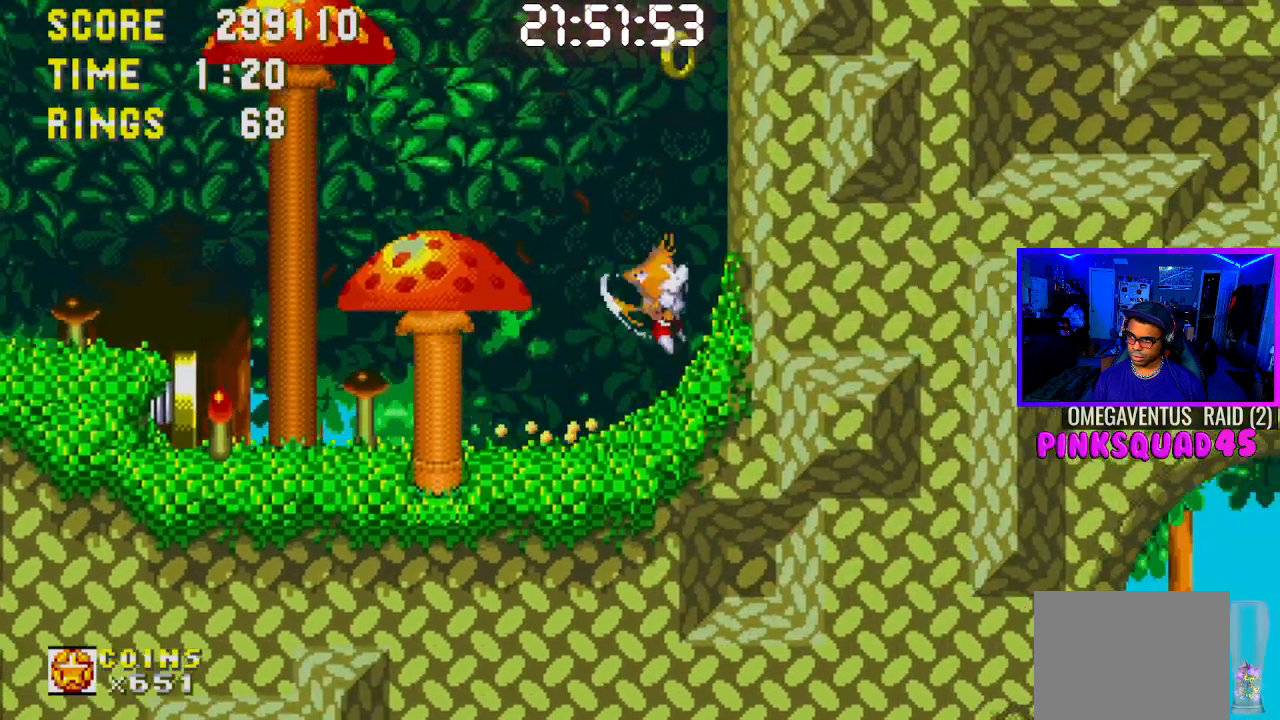
{"buttons": ["DPAD_DOWN"], "left_stick": "center", "right_stick": "center", "events": [[17, "DPAD_DOWN", "down"]]}
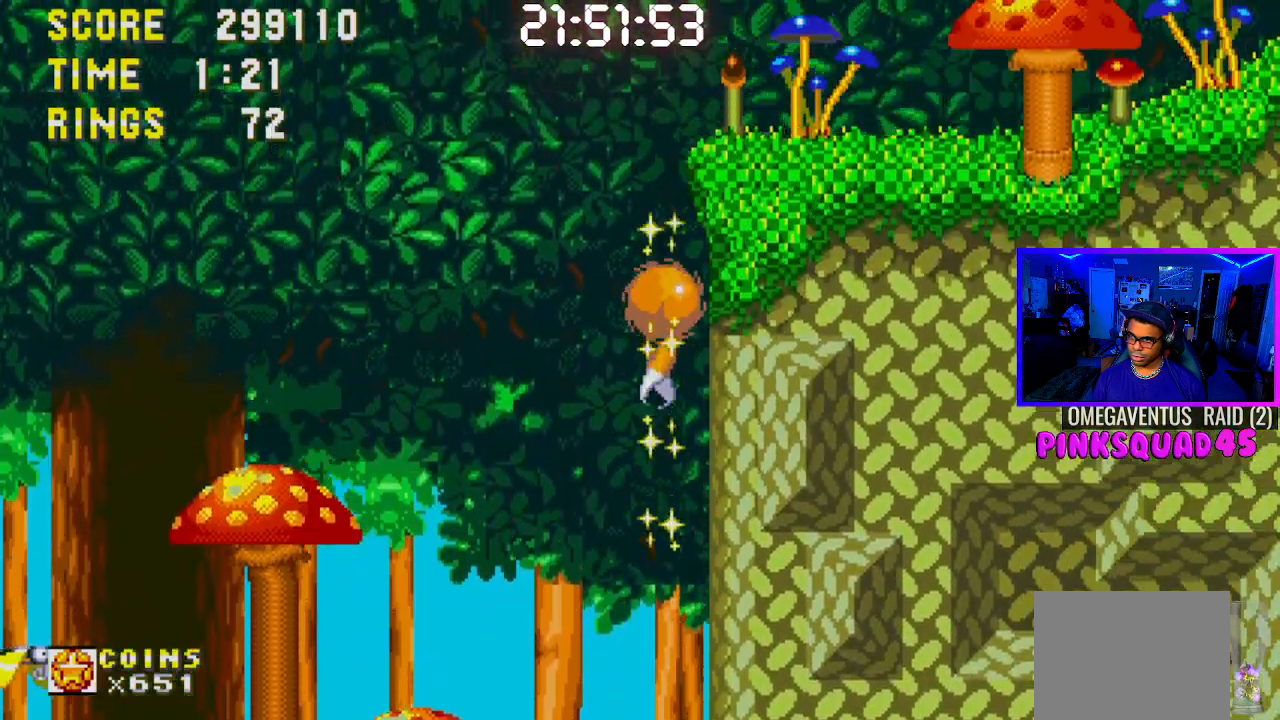
{"buttons": ["DPAD_RIGHT"], "left_stick": "center", "right_stick": "center", "events": [[167, "DPAD_RIGHT", "down"], [183, "DPAD_DOWN", "up"]]}
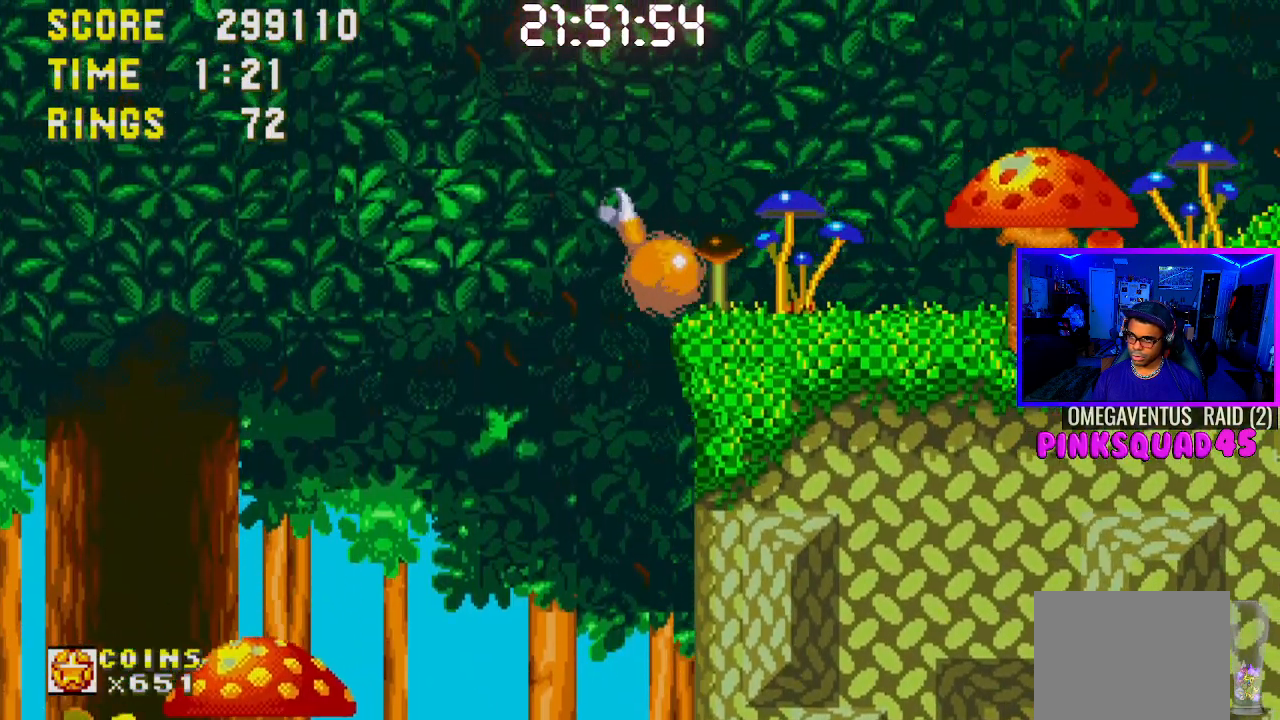
{"buttons": [], "left_stick": "center", "right_stick": "center", "events": [[183, "CROSS", "down"], [400, "CROSS", "up"], [450, "DPAD_RIGHT", "up"]]}
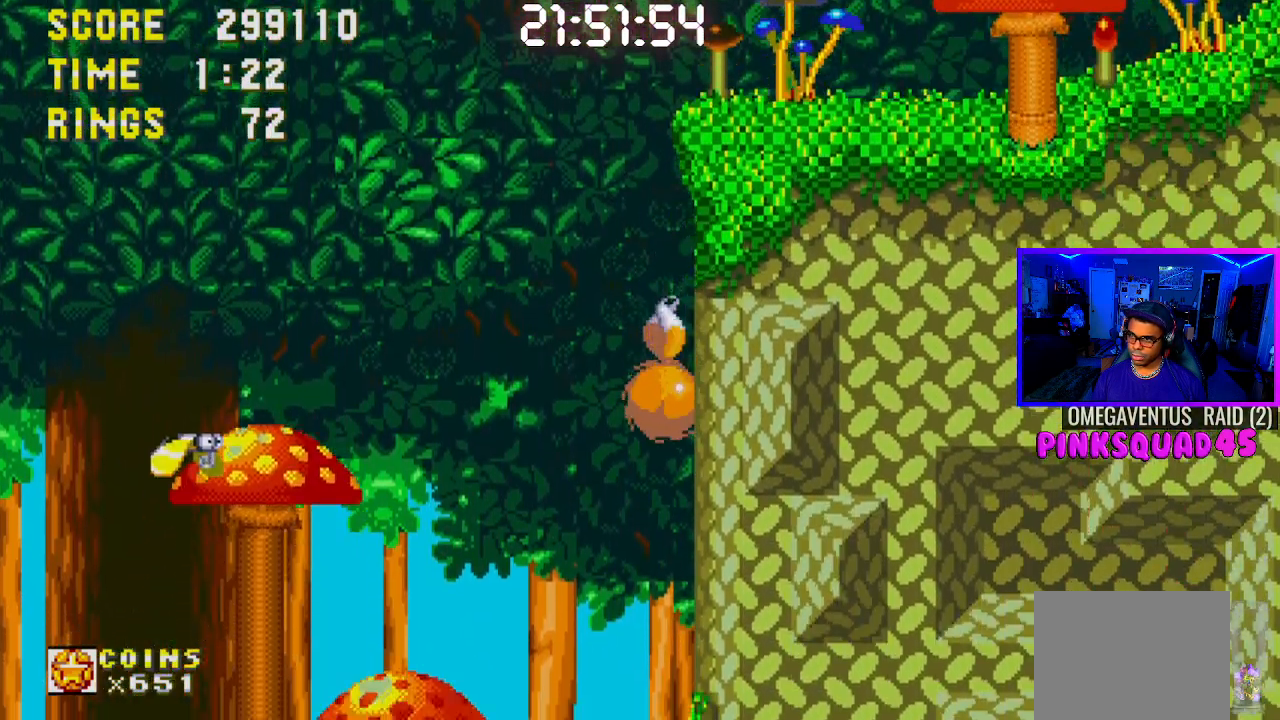
{"buttons": ["DPAD_DOWN"], "left_stick": "center", "right_stick": "center", "events": [[67, "DPAD_DOWN", "down"]]}
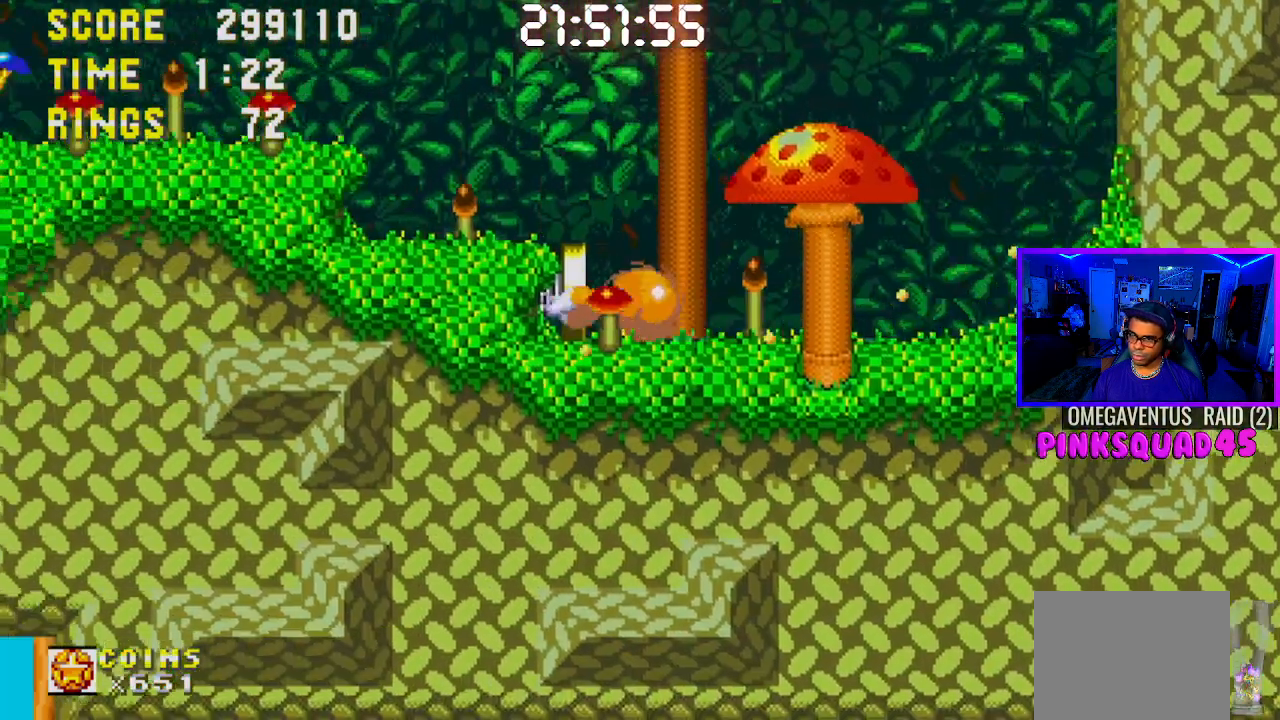
{"buttons": ["DPAD_DOWN", "DPAD_RIGHT"], "left_stick": "center", "right_stick": "center", "events": [[417, "DPAD_RIGHT", "down"]]}
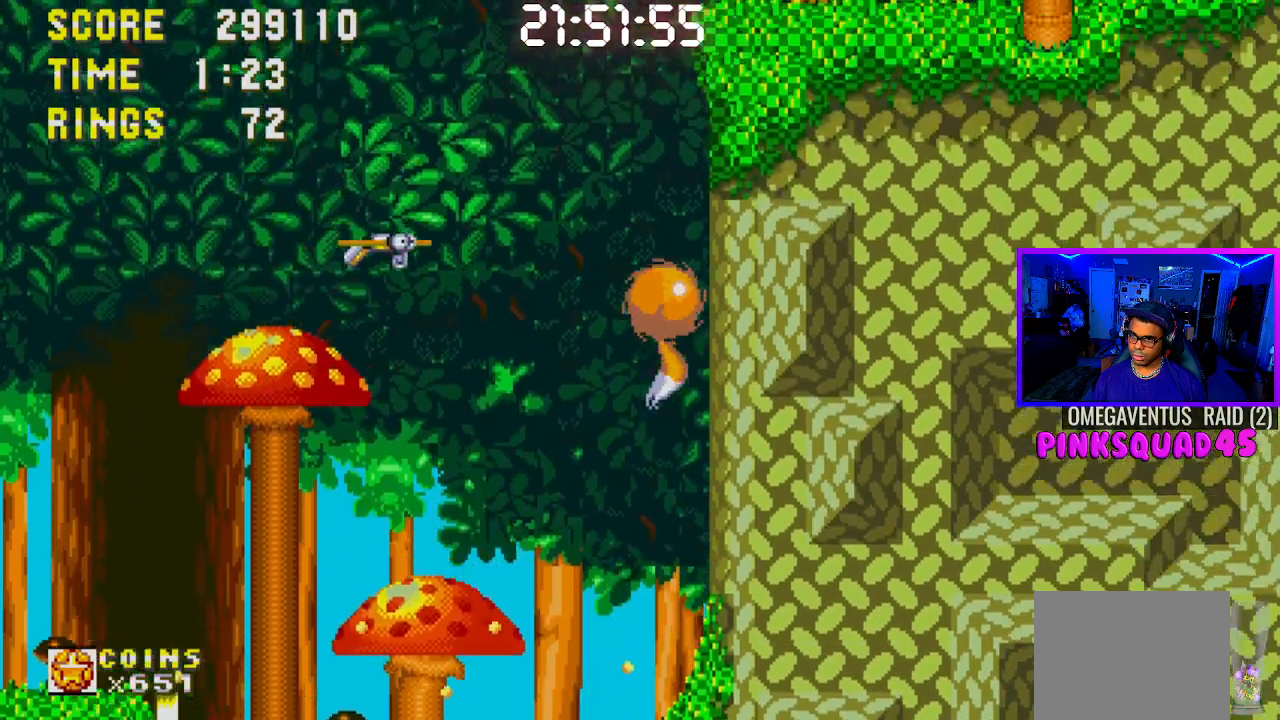
{"buttons": ["DPAD_RIGHT"], "left_stick": "center", "right_stick": "center", "events": [[33, "DPAD_DOWN", "up"]]}
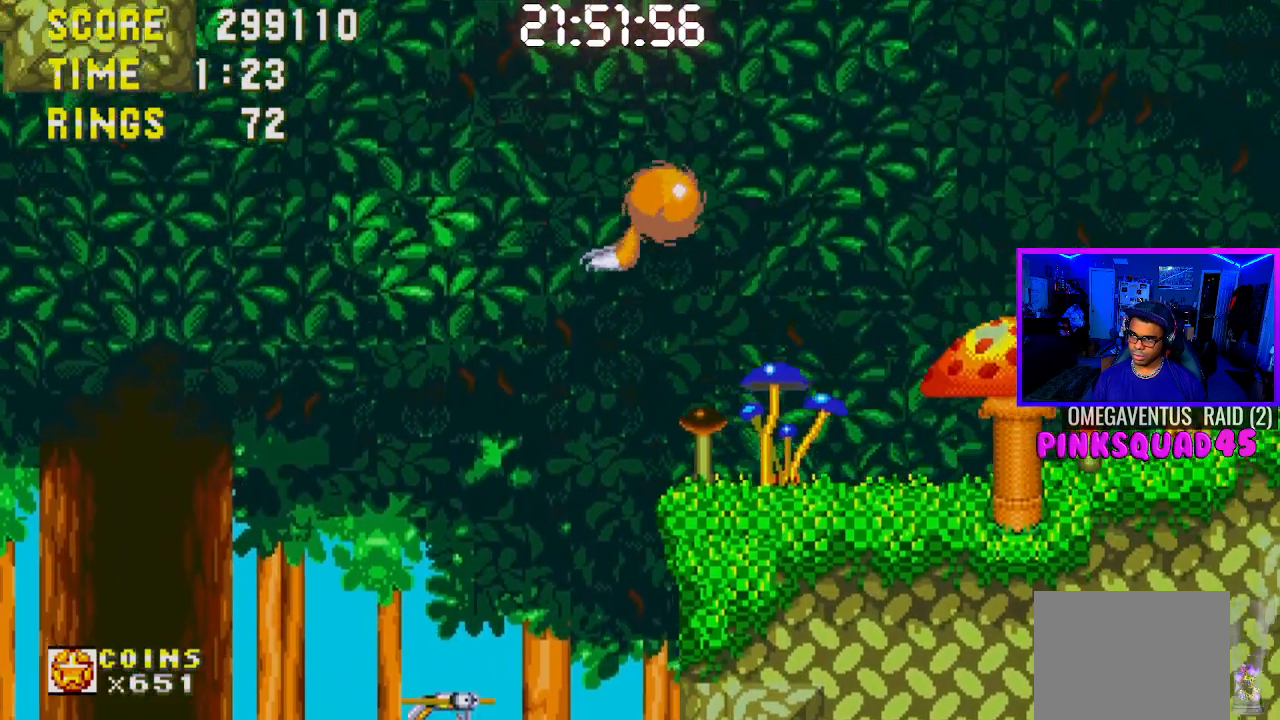
{"buttons": ["DPAD_RIGHT"], "left_stick": "center", "right_stick": "center", "events": []}
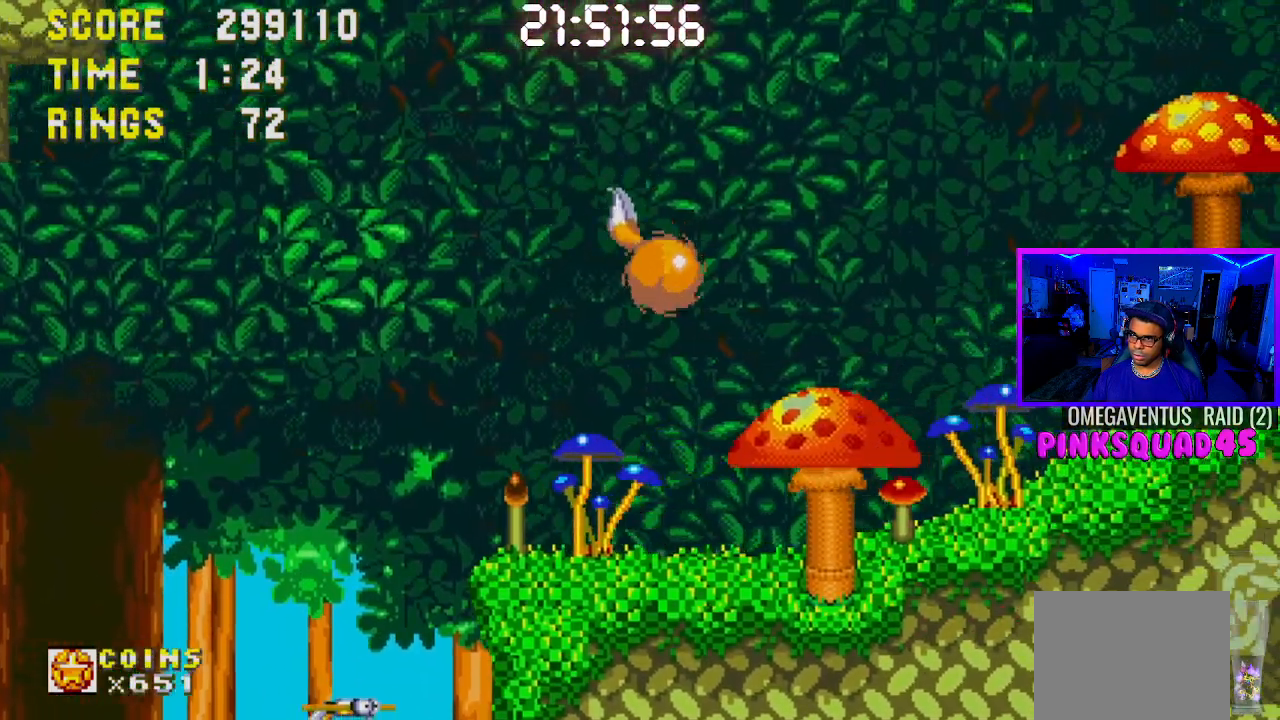
{"buttons": [], "left_stick": "center", "right_stick": "center", "events": [[483, "DPAD_RIGHT", "up"]]}
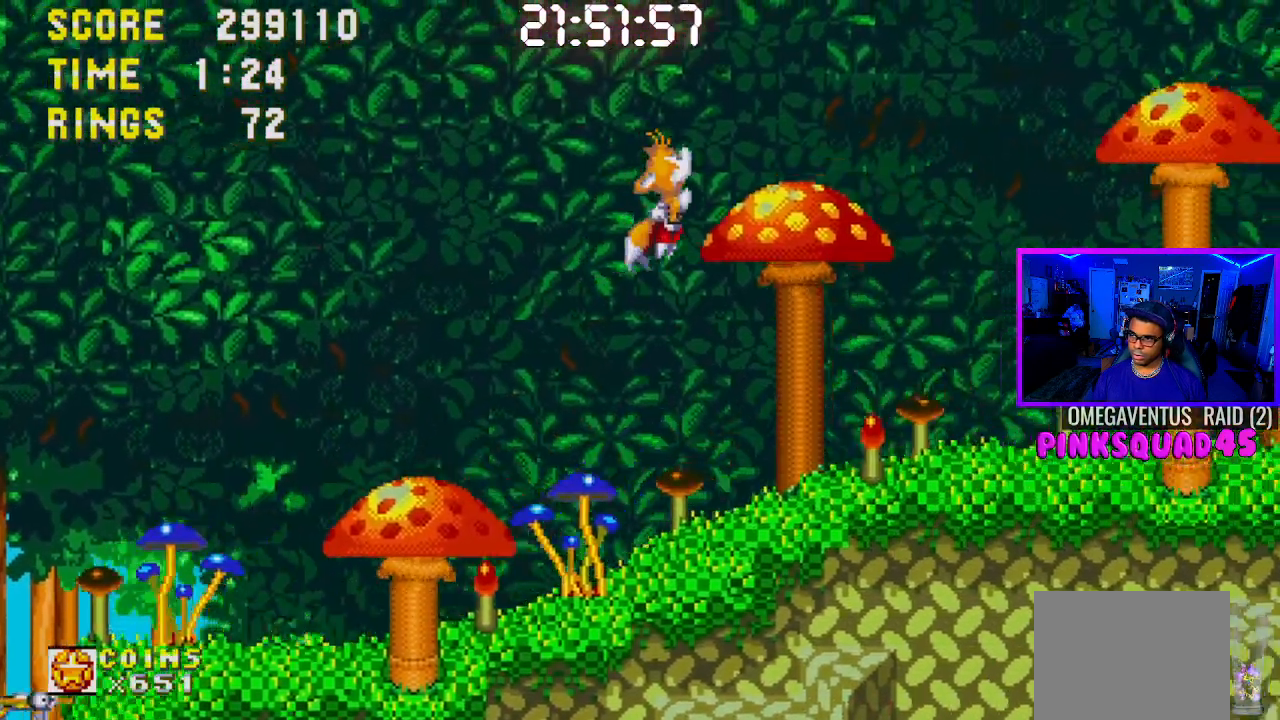
{"buttons": ["DPAD_RIGHT"], "left_stick": "center", "right_stick": "center", "events": [[67, "DPAD_LEFT", "down"], [300, "DPAD_LEFT", "up"], [433, "DPAD_RIGHT", "down"]]}
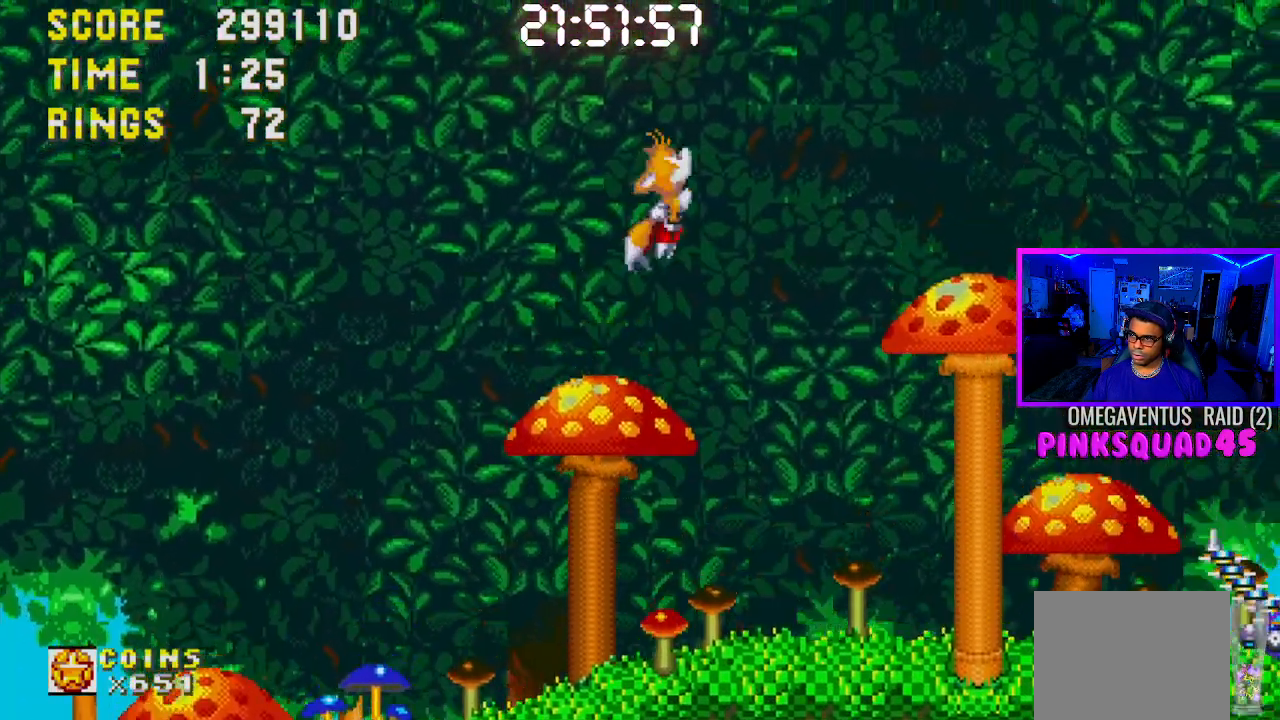
{"buttons": ["DPAD_RIGHT"], "left_stick": "center", "right_stick": "center", "events": [[200, "DPAD_RIGHT", "up"], [400, "DPAD_RIGHT", "down"]]}
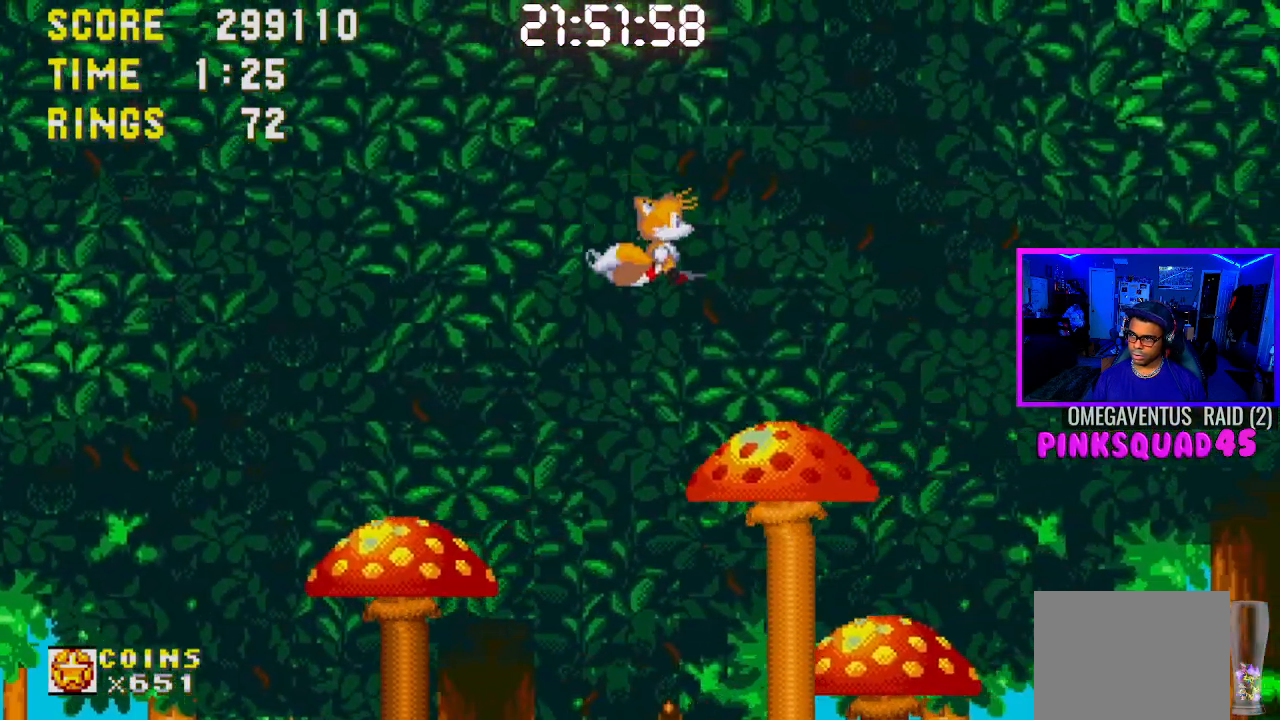
{"buttons": ["DPAD_RIGHT"], "left_stick": "center", "right_stick": "center", "events": []}
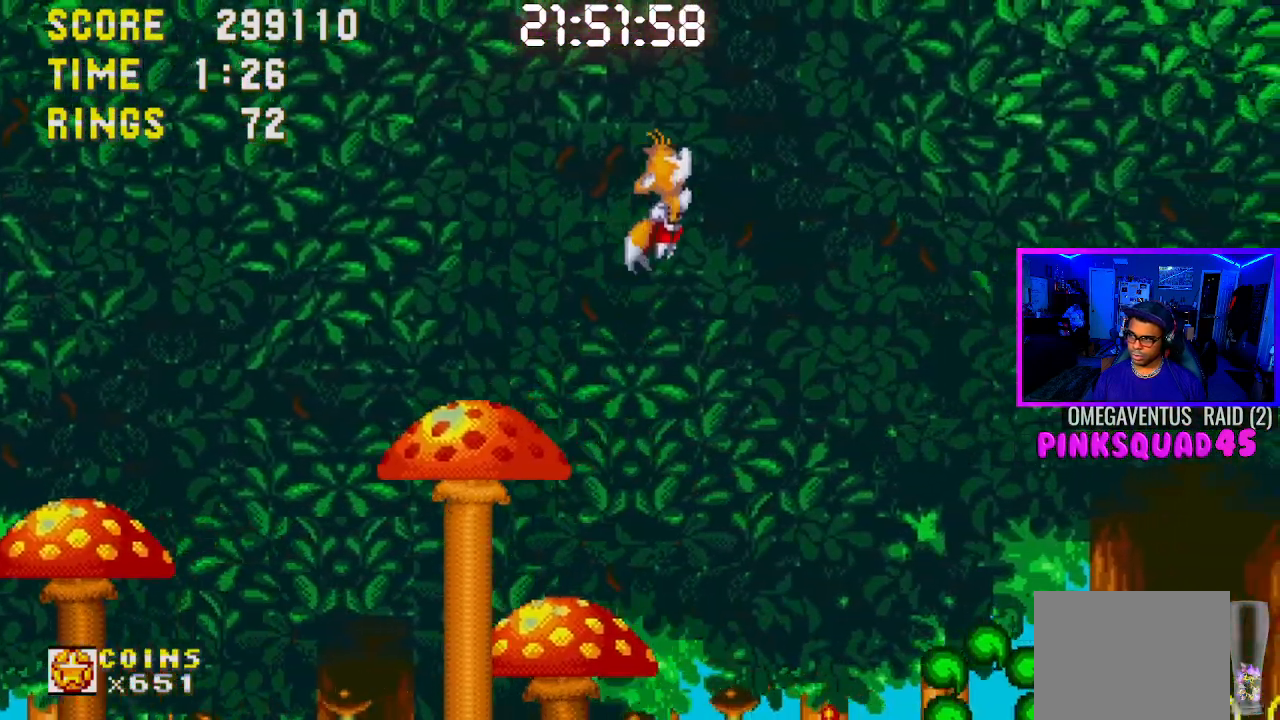
{"buttons": ["DPAD_LEFT"], "left_stick": "center", "right_stick": "center", "events": [[100, "DPAD_RIGHT", "up"], [133, "DPAD_LEFT", "down"]]}
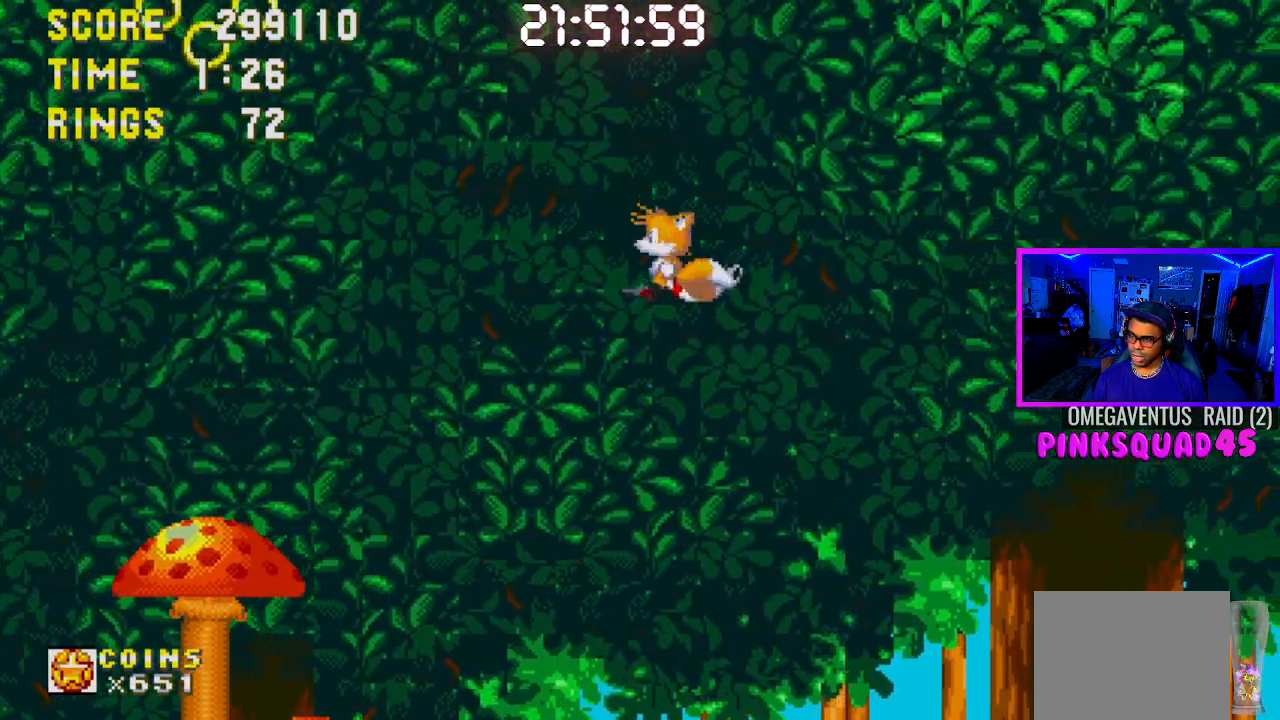
{"buttons": ["DPAD_LEFT"], "left_stick": "center", "right_stick": "center", "events": [[83, "DPAD_LEFT", "up"], [300, "DPAD_LEFT", "down"]]}
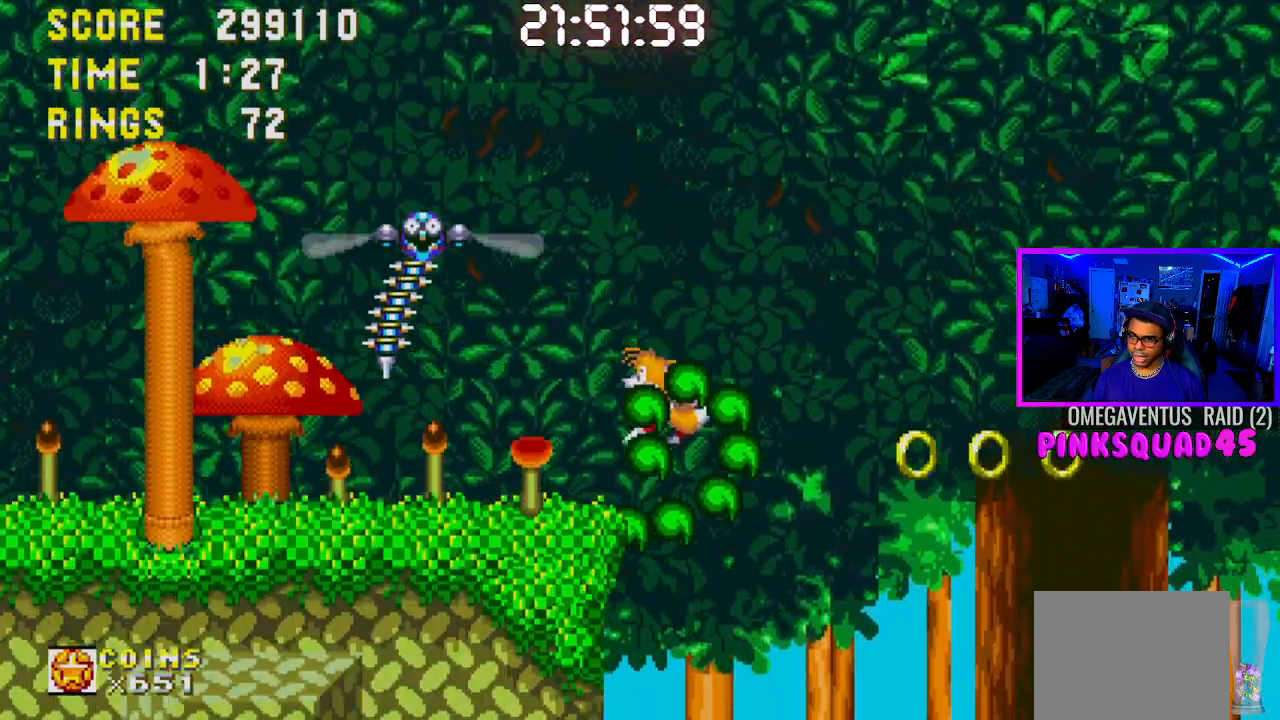
{"buttons": ["DPAD_DOWN"], "left_stick": "center", "right_stick": "center", "events": [[33, "DPAD_LEFT", "up"], [100, "DPAD_RIGHT", "down"], [200, "DPAD_RIGHT", "up"], [433, "DPAD_DOWN", "down"]]}
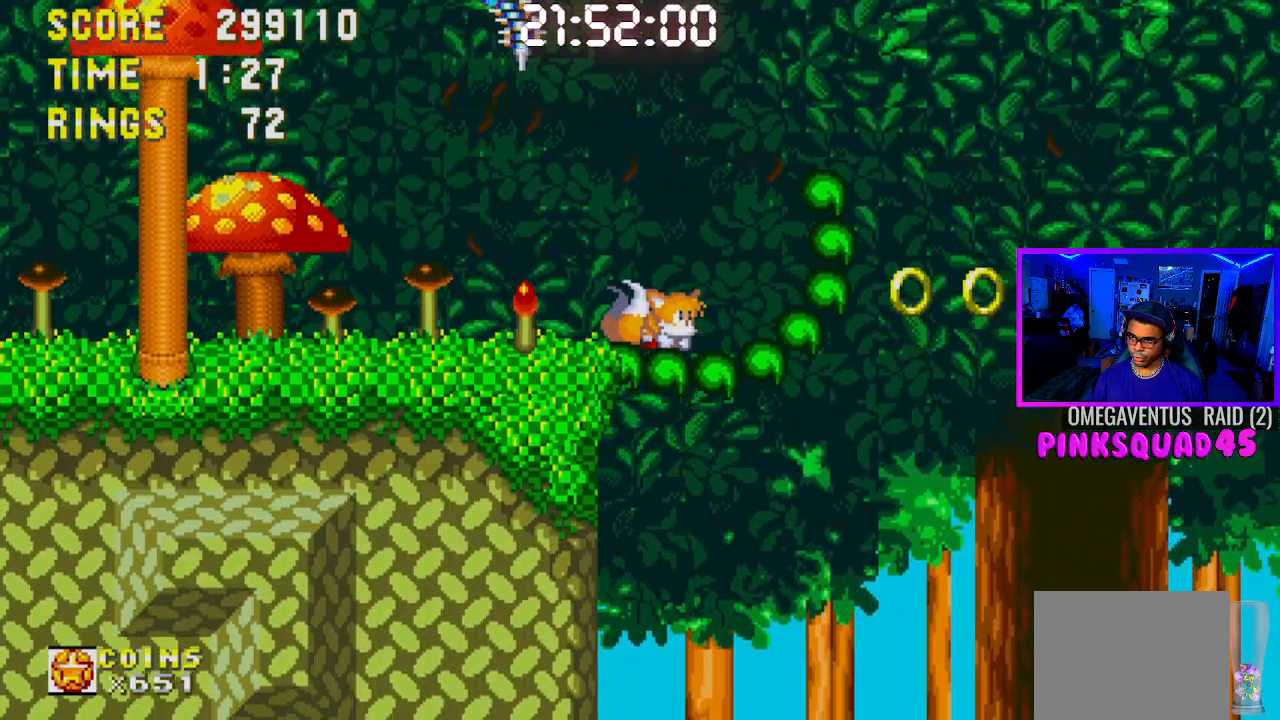
{"buttons": [], "left_stick": "center", "right_stick": "center", "events": [[100, "CROSS", "down"], [183, "CROSS", "up"], [250, "CROSS", "down"], [300, "CROSS", "up"], [367, "CROSS", "down"], [417, "DPAD_RIGHT", "down"], [433, "CROSS", "up"], [433, "DPAD_DOWN", "up"], [433, "DPAD_RIGHT", "up"]]}
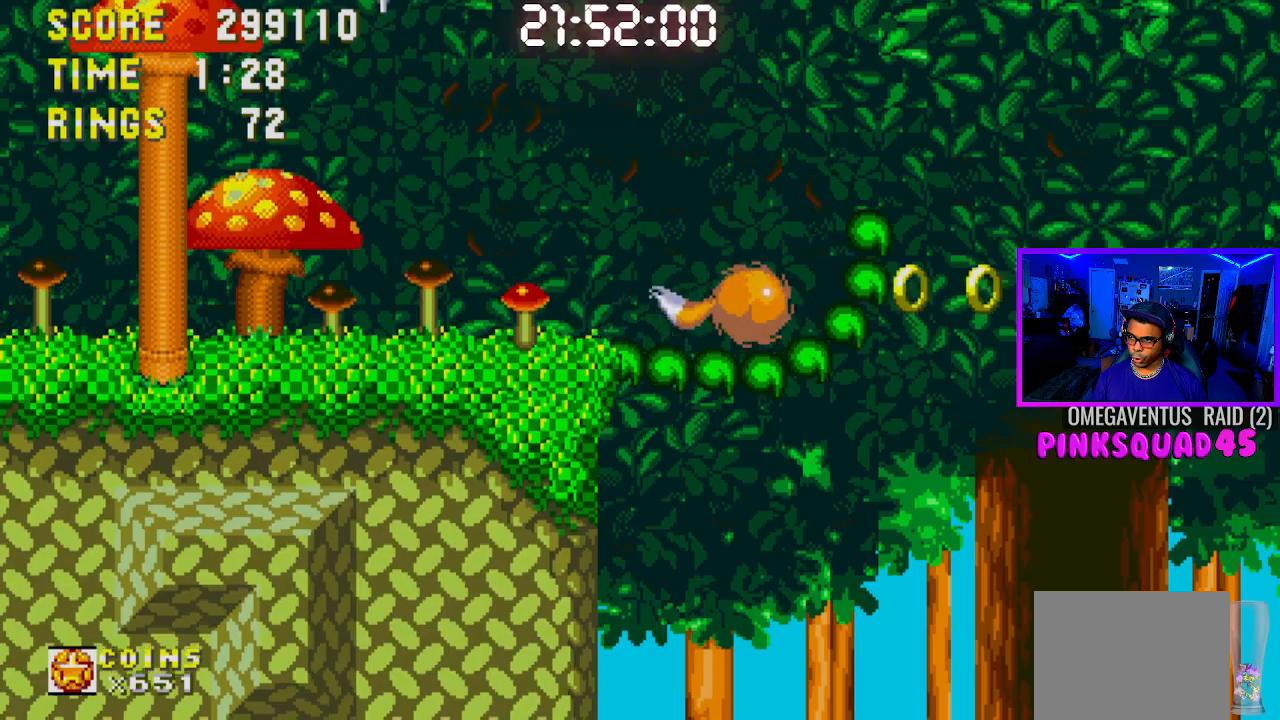
{"buttons": ["DPAD_RIGHT"], "left_stick": "center", "right_stick": "center", "events": [[17, "DPAD_RIGHT", "down"]]}
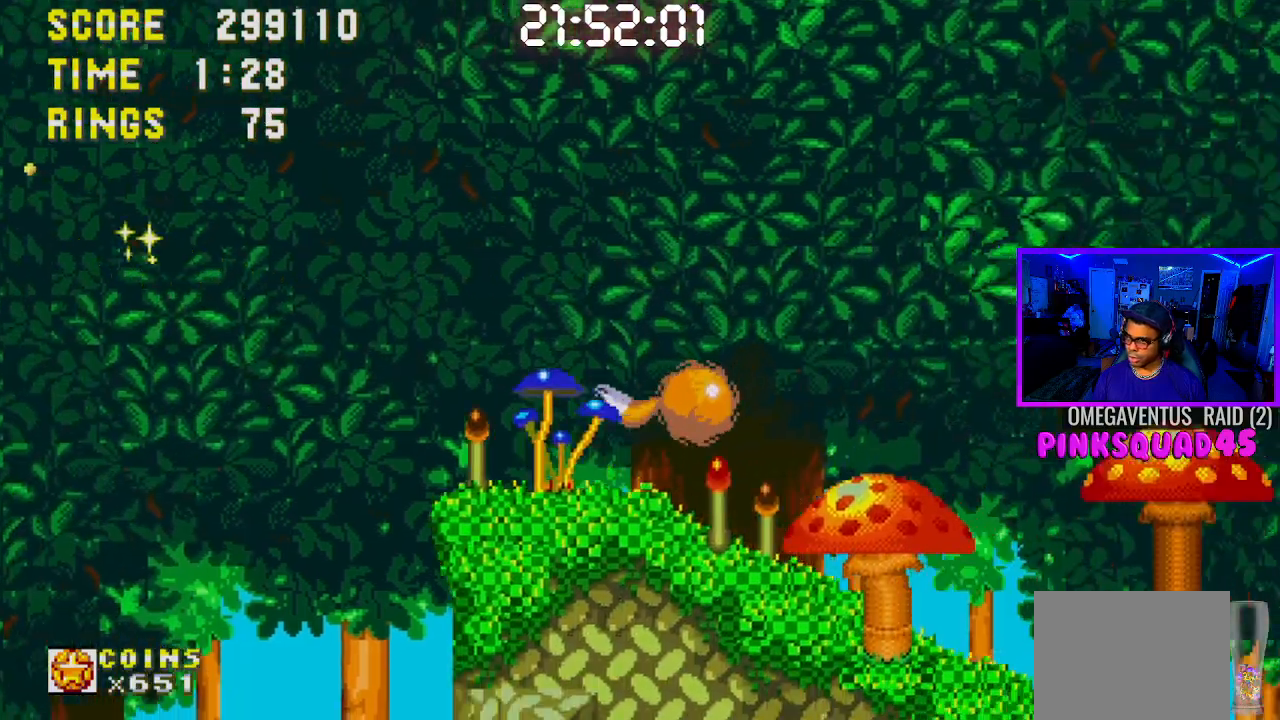
{"buttons": ["DPAD_RIGHT"], "left_stick": "center", "right_stick": "center", "events": []}
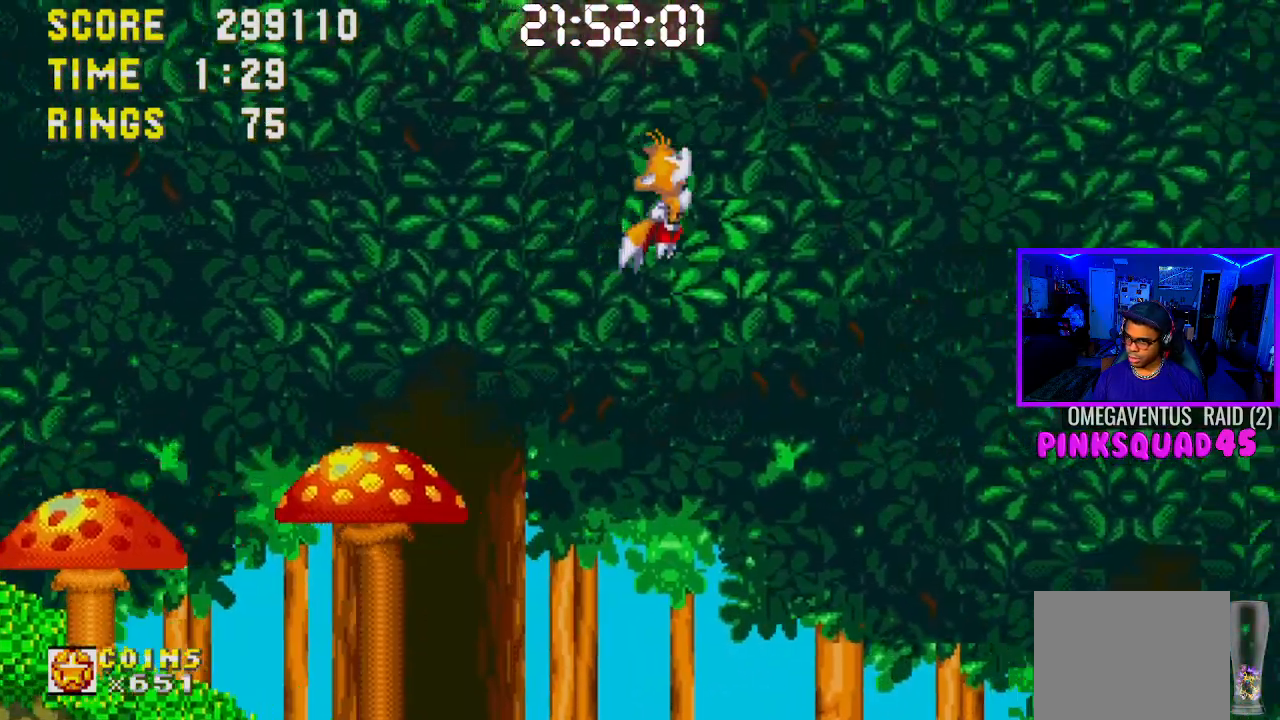
{"buttons": ["DPAD_RIGHT"], "left_stick": "center", "right_stick": "center", "events": []}
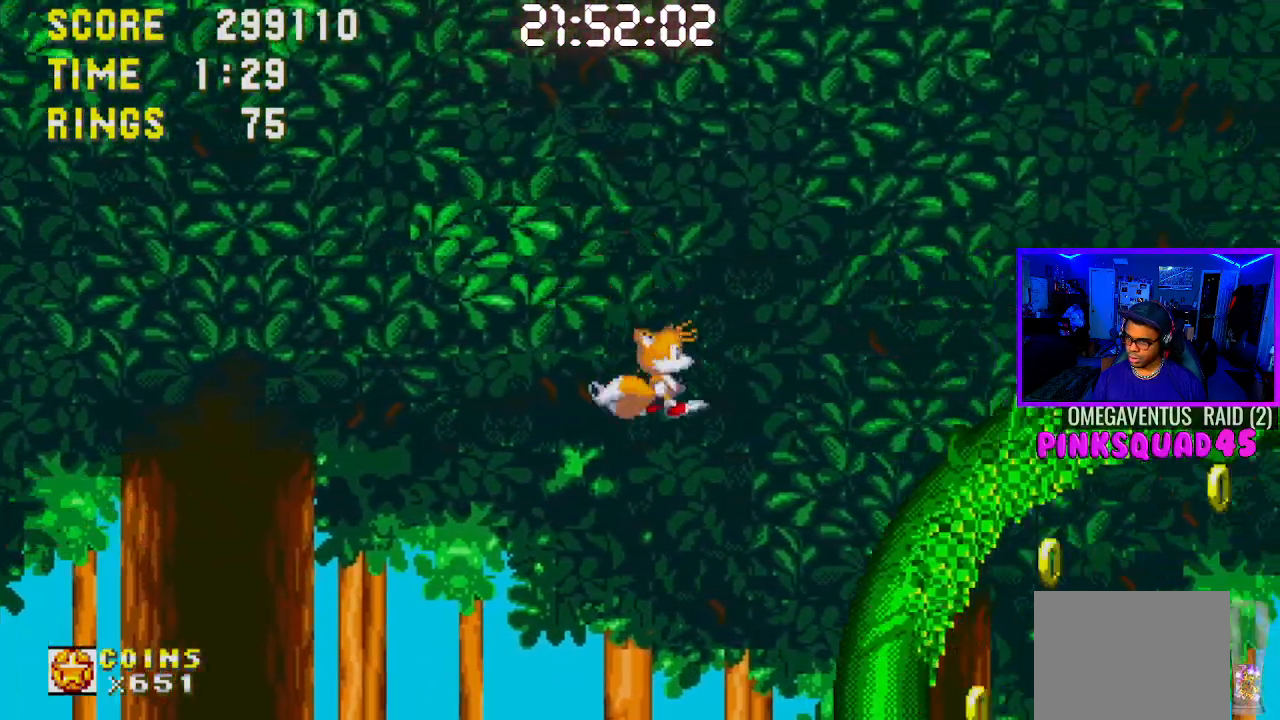
{"buttons": ["DPAD_RIGHT"], "left_stick": "center", "right_stick": "center", "events": []}